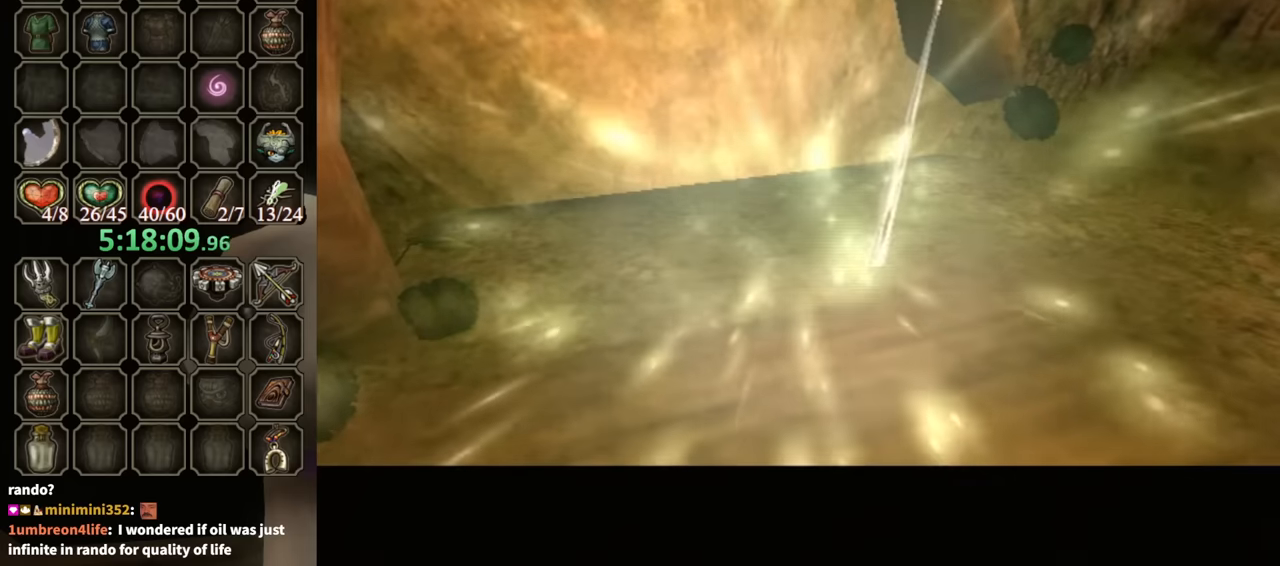
Gameplay with a controller (Nintendo layout); each line is a JSON object with the inputs held at the frame after it. "events" lists button and stick changes between this image and that frame as [ms after this image, input, new state], when the widget could be followed in between. Not read: L3 R3 START.
{"buttons": [], "left_stick": "center", "right_stick": "center", "events": []}
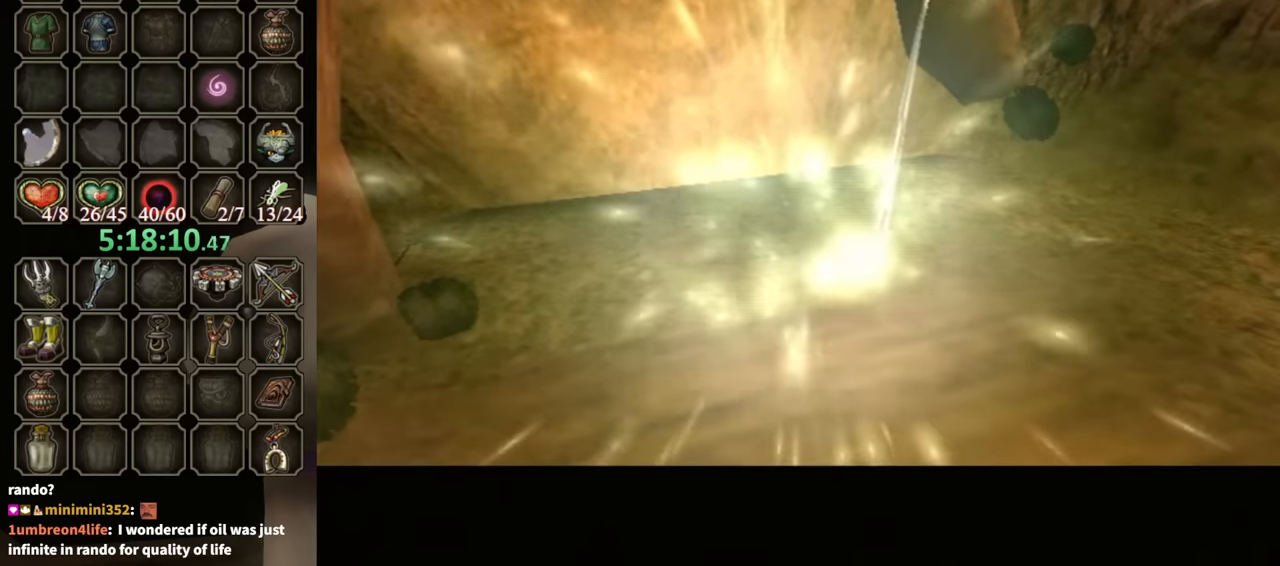
{"buttons": [], "left_stick": "center", "right_stick": "center", "events": []}
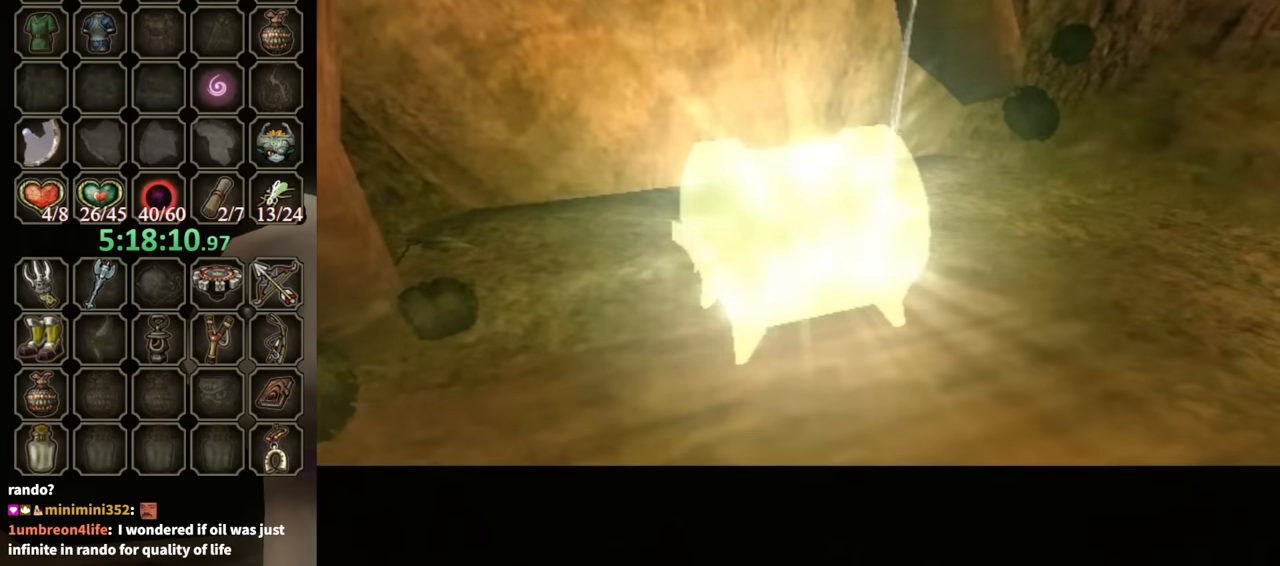
{"buttons": [], "left_stick": "center", "right_stick": "center", "events": []}
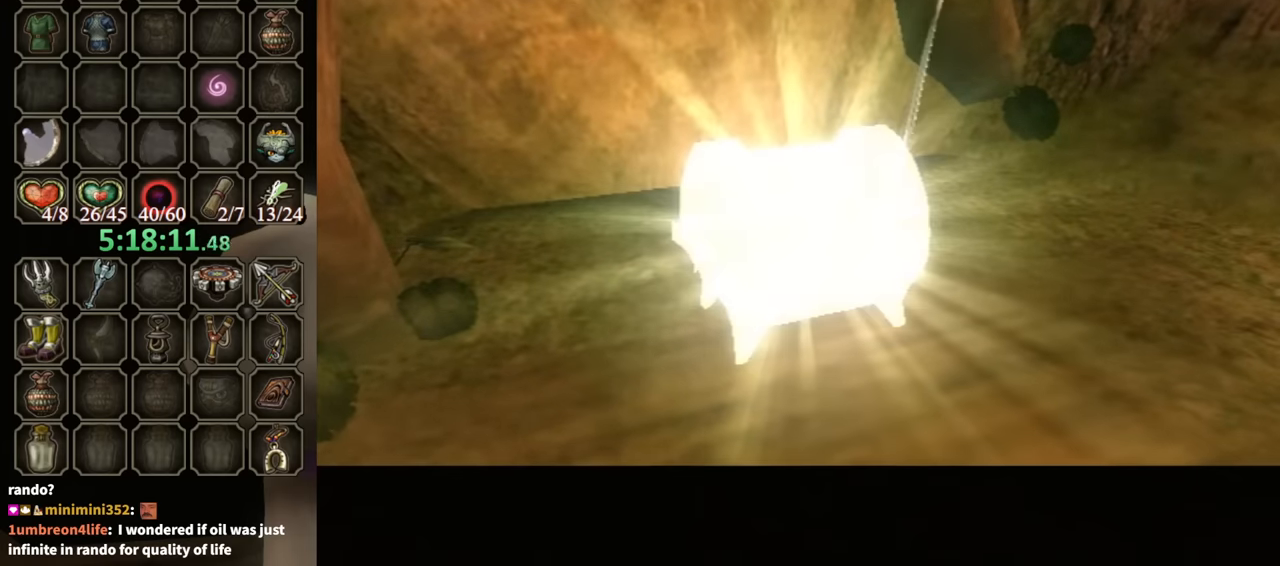
{"buttons": [], "left_stick": "center", "right_stick": "center", "events": [[367, "A", "down"], [433, "A", "up"]]}
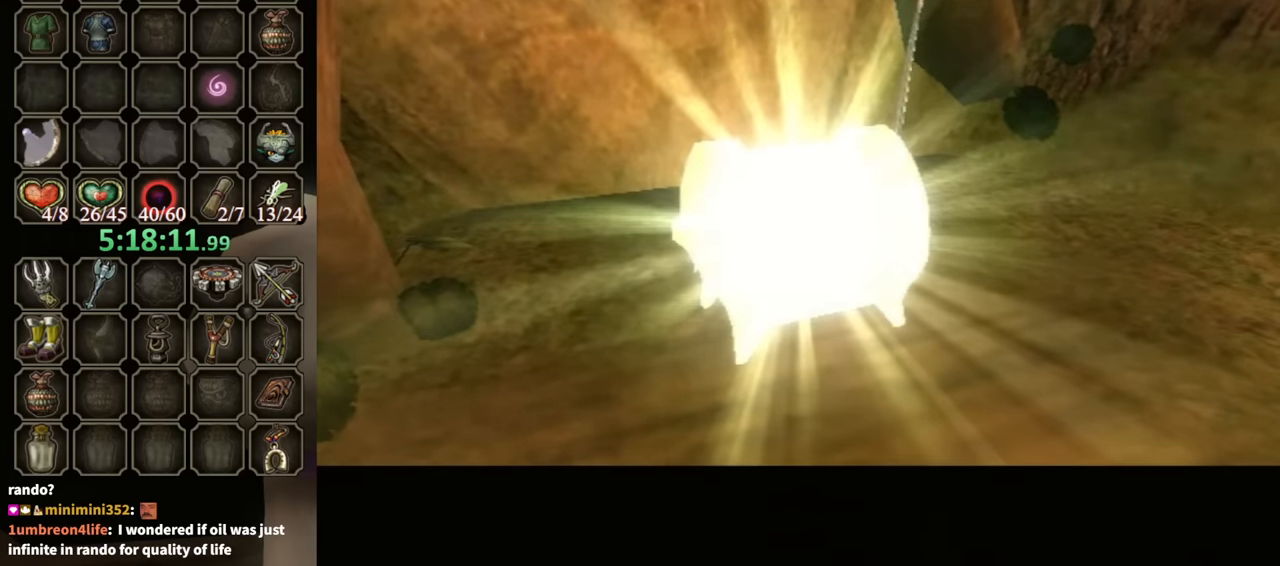
{"buttons": [], "left_stick": "center", "right_stick": "center", "events": [[33, "A", "down"], [133, "A", "up"], [200, "A", "down"], [300, "A", "up"]]}
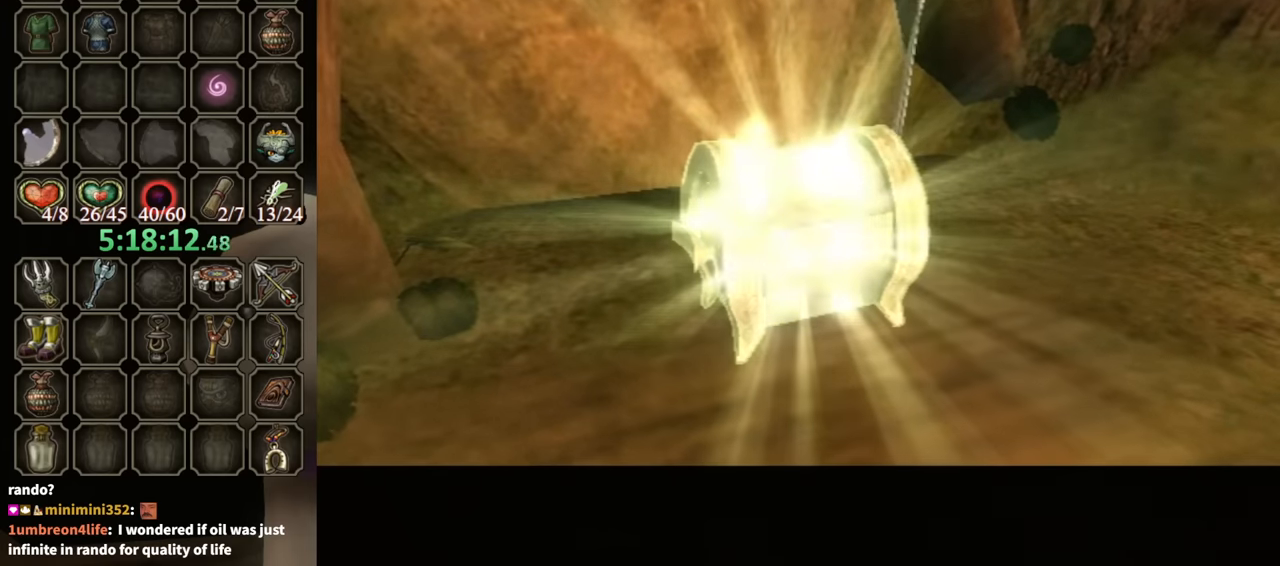
{"buttons": [], "left_stick": "center", "right_stick": "center", "events": []}
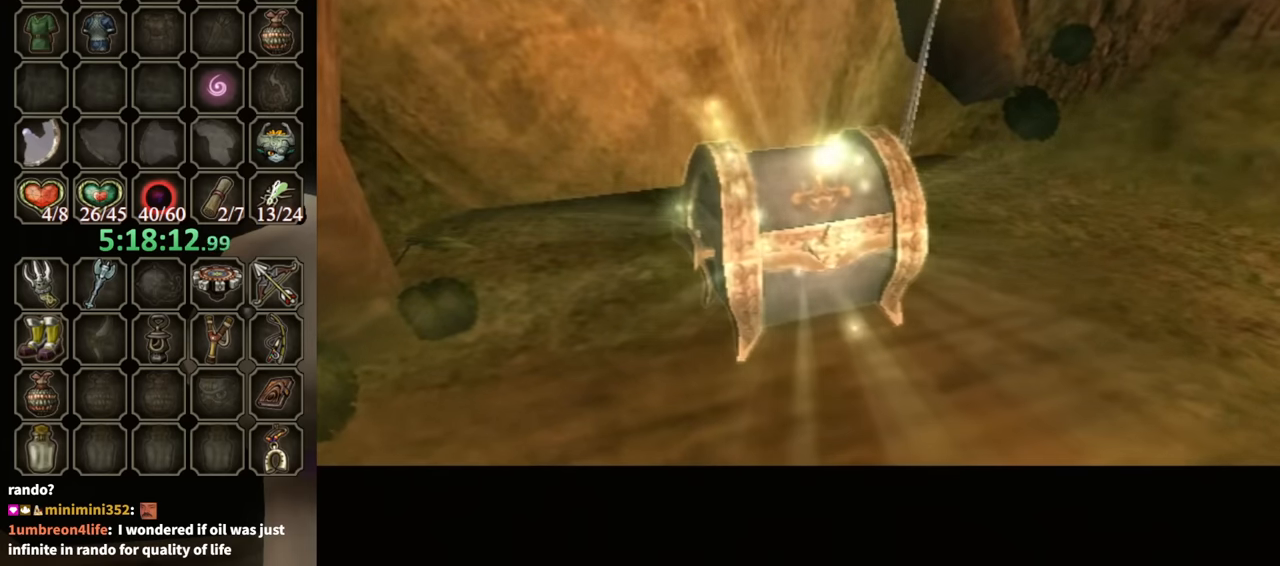
{"buttons": [], "left_stick": "center", "right_stick": "center", "events": [[200, "A", "down"], [300, "A", "up"], [367, "A", "down"], [433, "A", "up"]]}
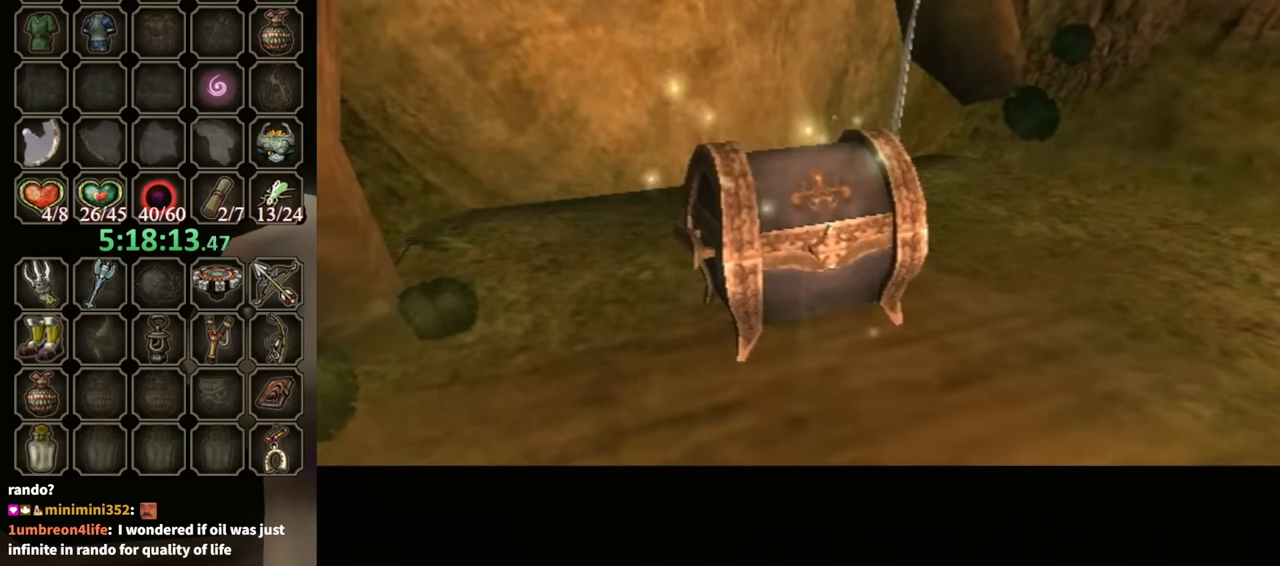
{"buttons": [], "left_stick": "center", "right_stick": "center", "events": [[33, "A", "down"], [100, "A", "up"], [200, "A", "down"], [233, "A", "up"], [333, "A", "down"], [367, "A", "up"], [433, "A", "down"], [500, "A", "up"]]}
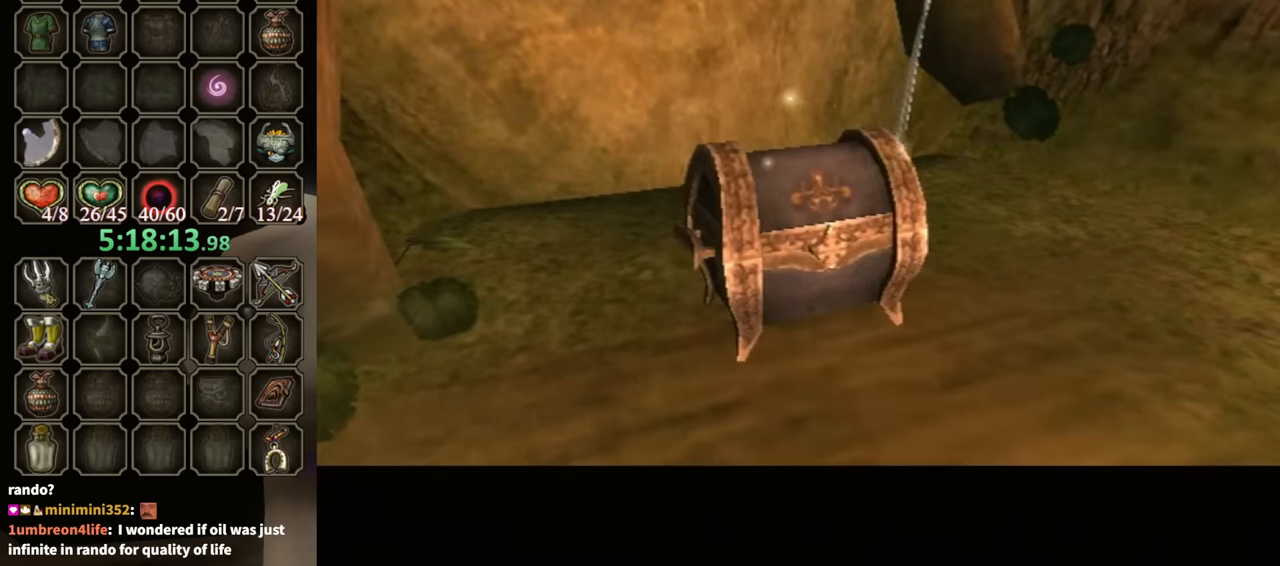
{"buttons": [], "left_stick": "up-left", "right_stick": "center", "events": [[67, "A", "down"], [100, "A", "up"], [267, "left_stick", "up-left"]]}
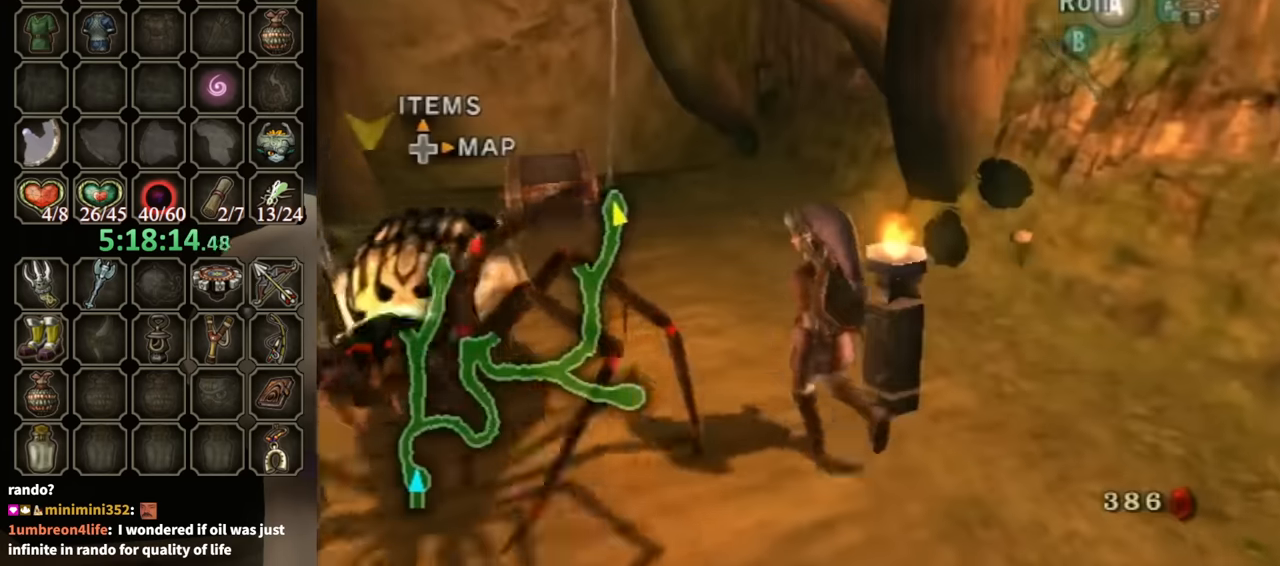
{"buttons": [], "left_stick": "up-left", "right_stick": "center", "events": []}
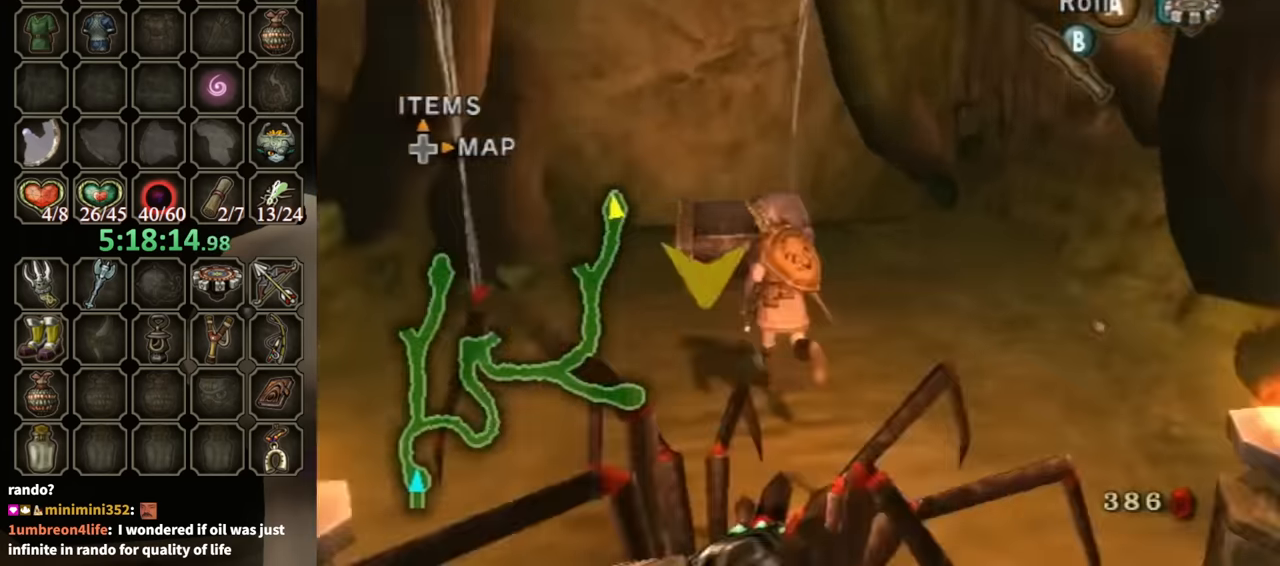
{"buttons": [], "left_stick": "center", "right_stick": "center", "events": [[233, "left_stick", "center"], [267, "A", "down"], [333, "A", "up"], [367, "A", "down"], [433, "A", "up"]]}
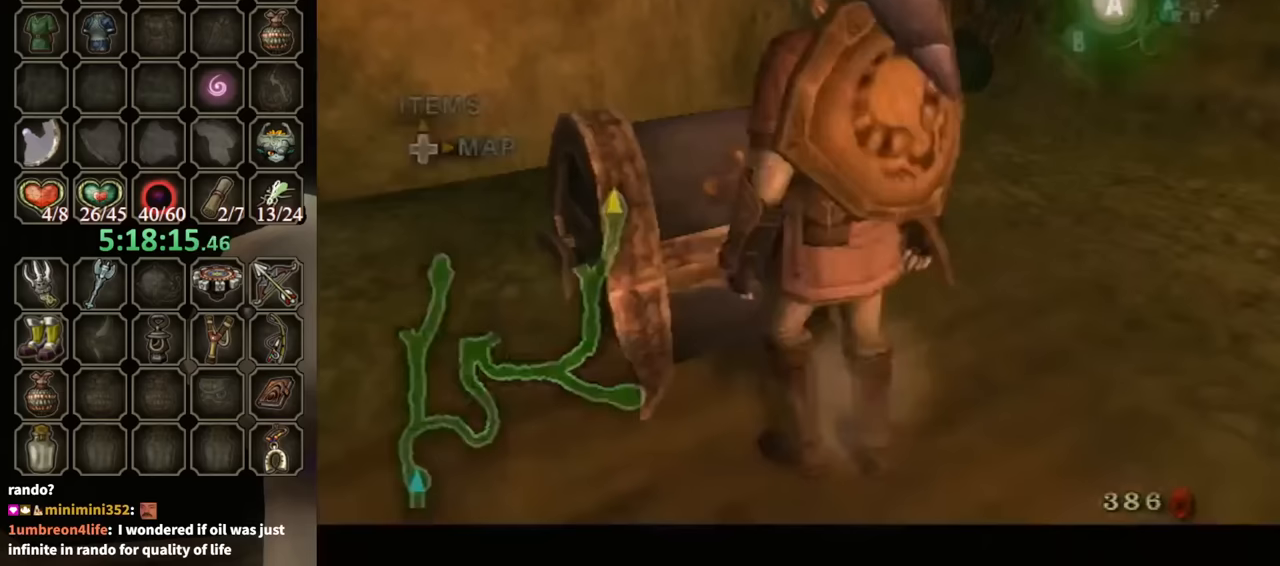
{"buttons": [], "left_stick": "center", "right_stick": "center", "events": []}
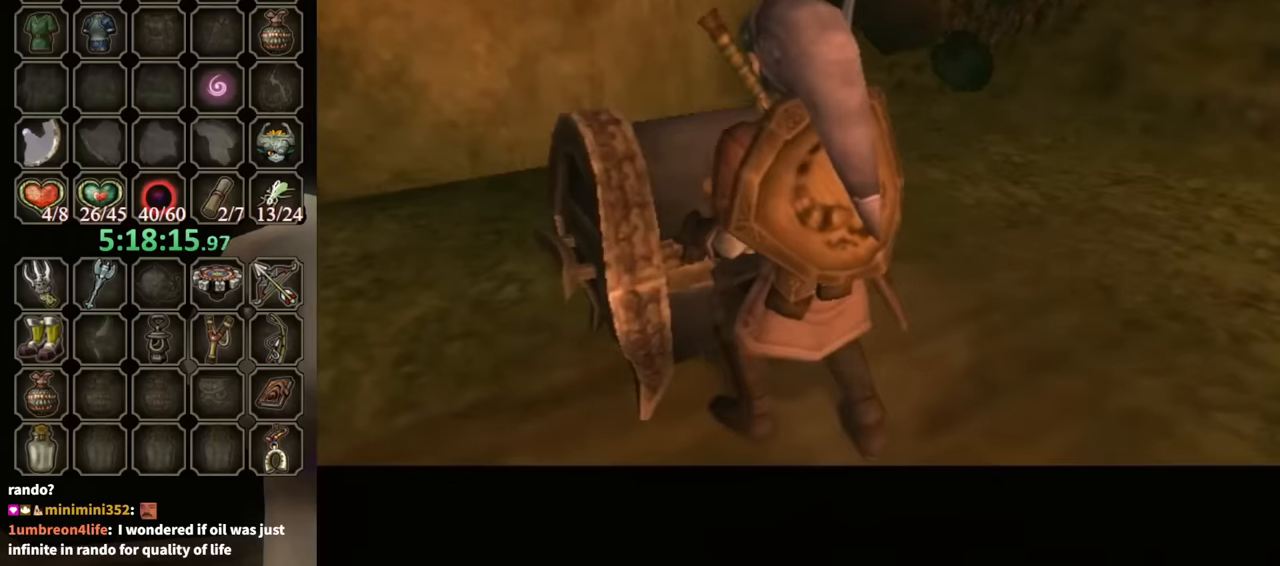
{"buttons": [], "left_stick": "center", "right_stick": "center", "events": []}
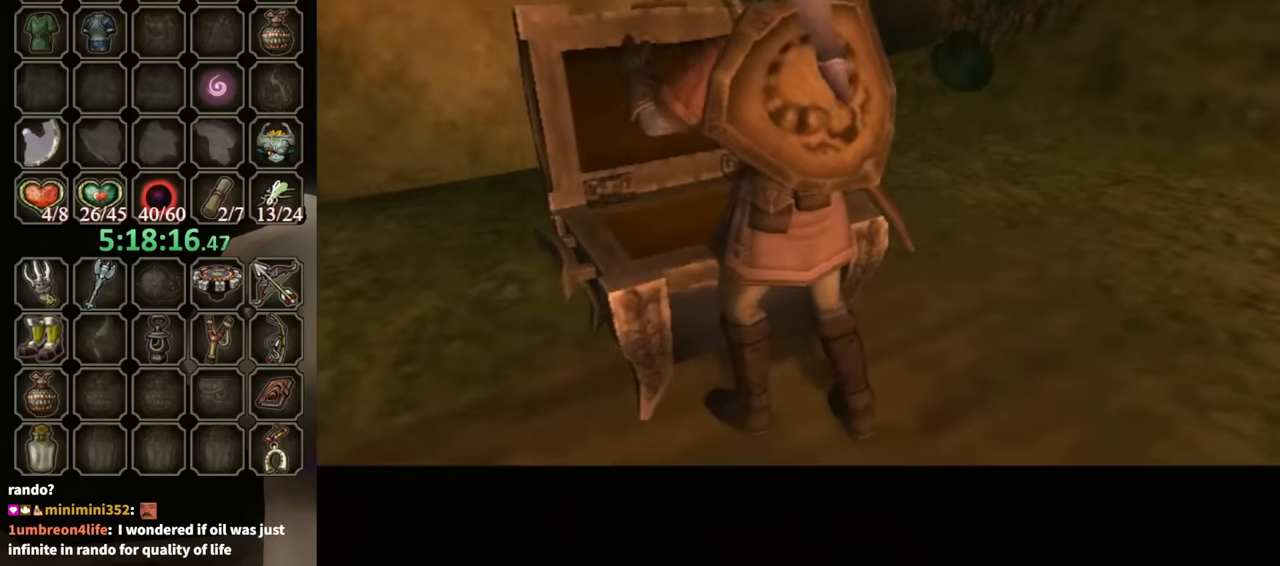
{"buttons": [], "left_stick": "center", "right_stick": "center", "events": []}
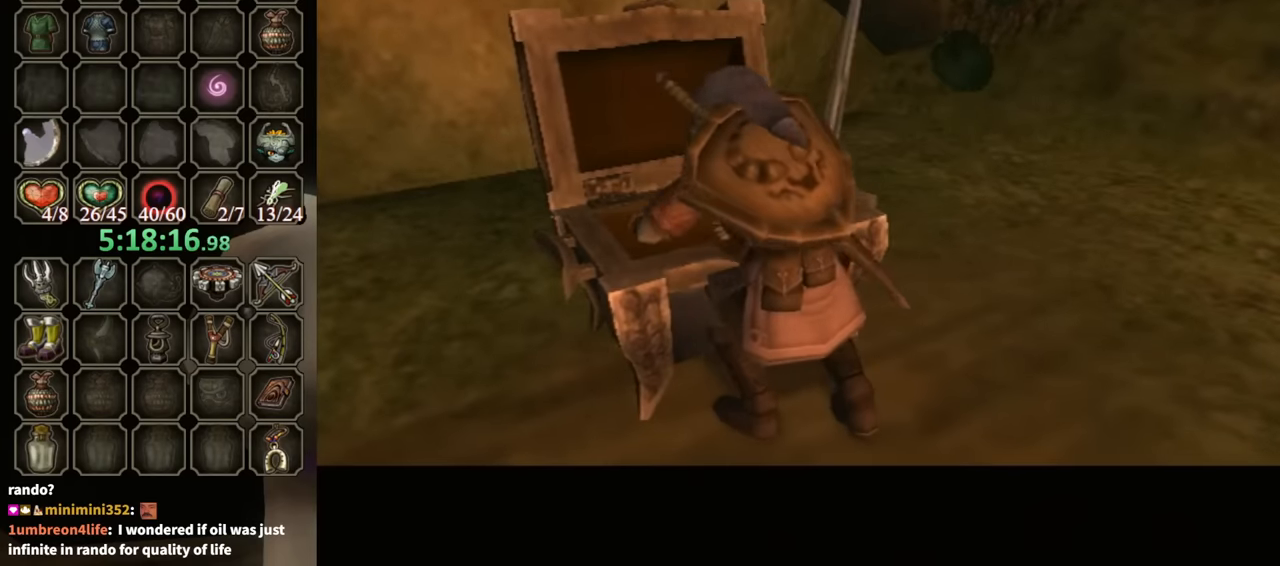
{"buttons": [], "left_stick": "center", "right_stick": "center", "events": []}
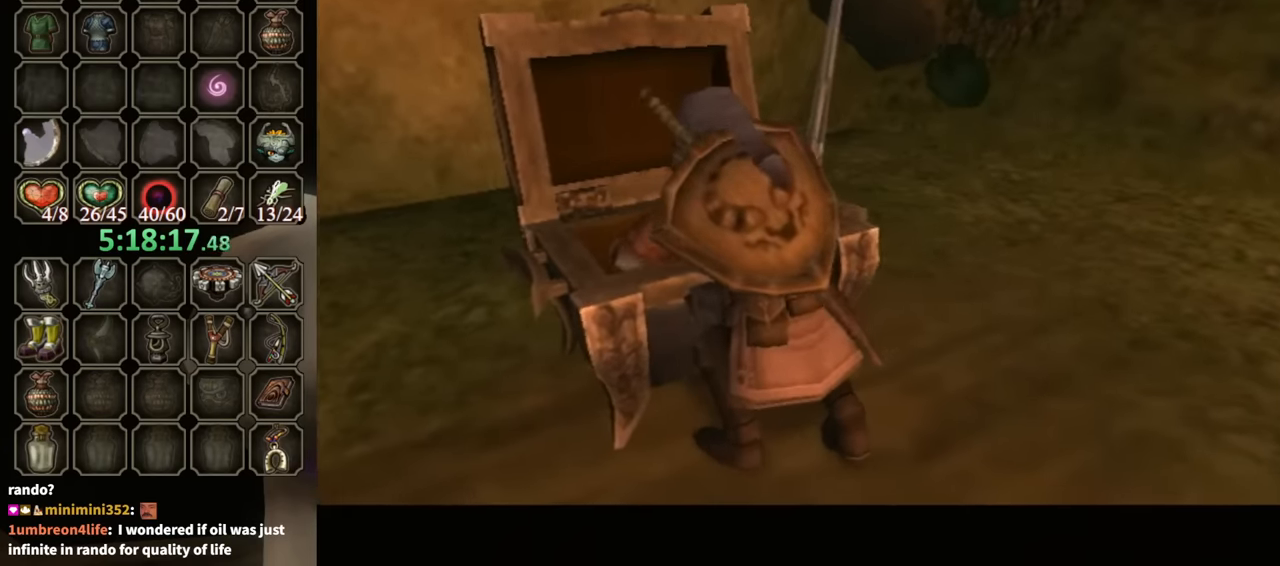
{"buttons": ["B"], "left_stick": "center", "right_stick": "center", "events": [[167, "B", "down"]]}
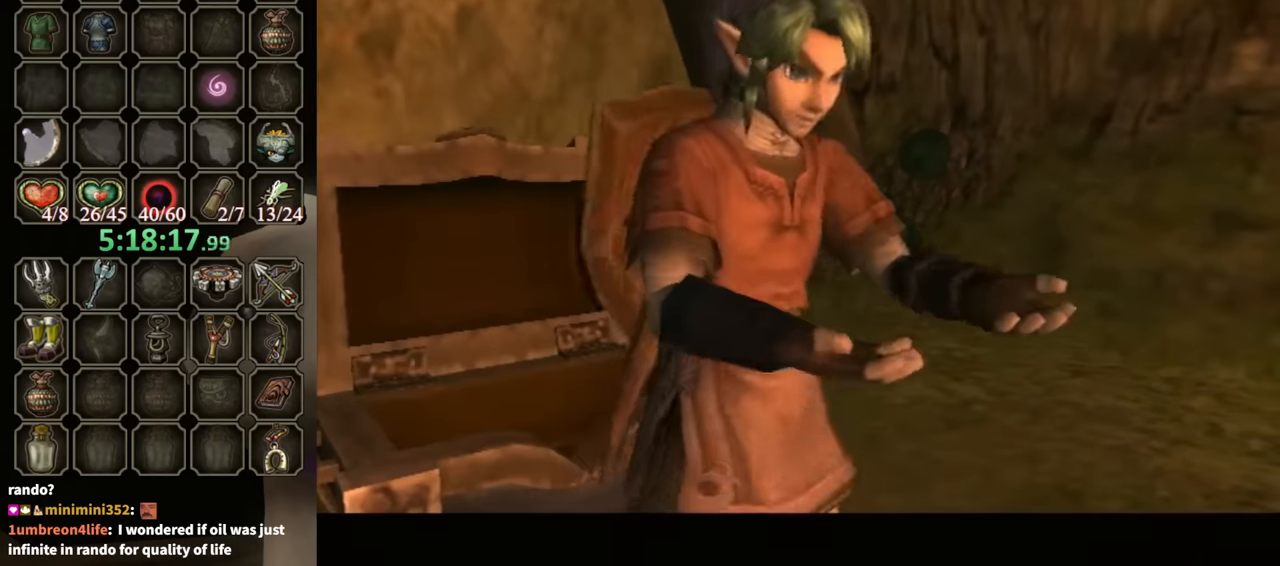
{"buttons": ["B"], "left_stick": "center", "right_stick": "center", "events": []}
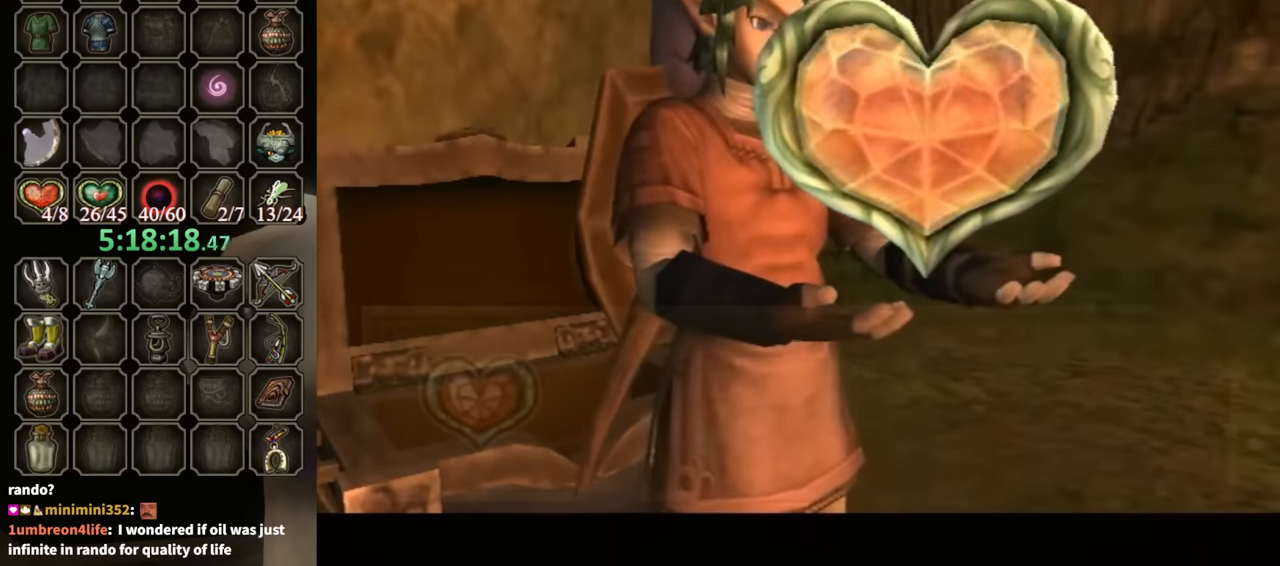
{"buttons": ["B"], "left_stick": "down-right", "right_stick": "center", "events": [[100, "left_stick", "down-right"]]}
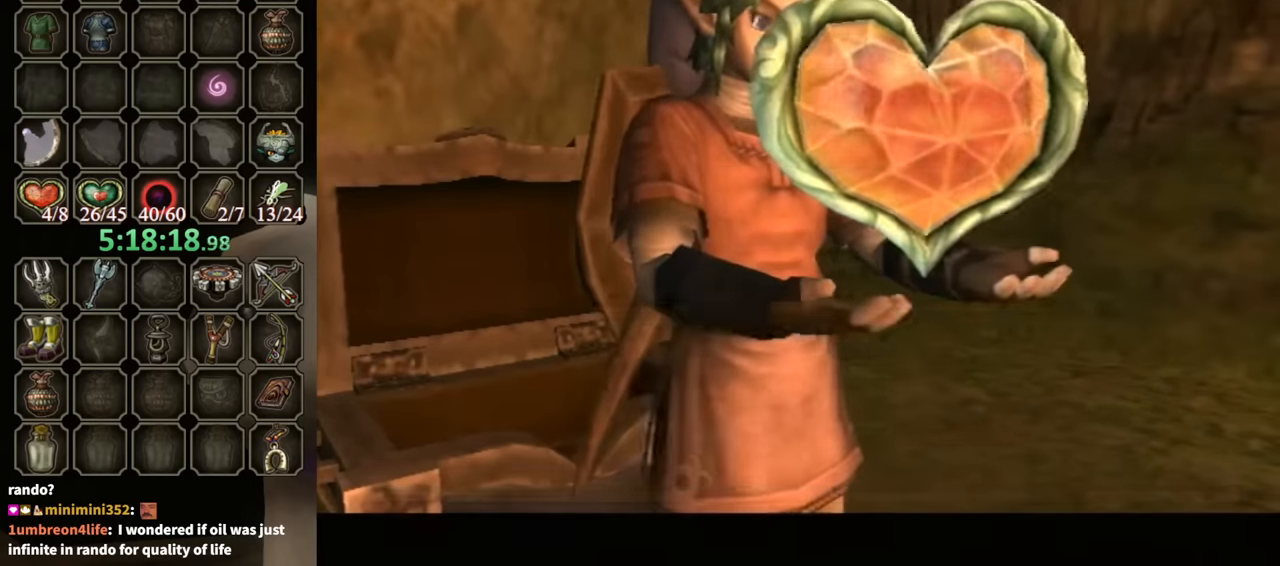
{"buttons": [], "left_stick": "down-right", "right_stick": "center", "events": [[333, "B", "up"]]}
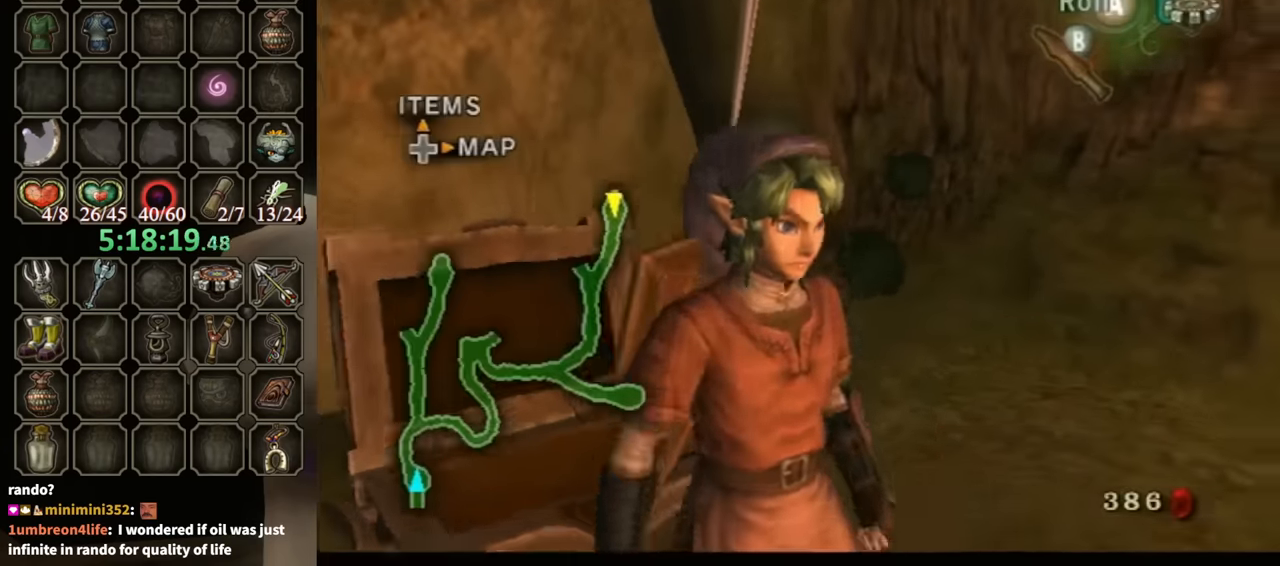
{"buttons": [], "left_stick": "up-right", "right_stick": "left", "events": [[233, "A", "down"], [267, "left_stick", "right"], [300, "A", "up"], [400, "left_stick", "up-right"], [400, "right_stick", "left"]]}
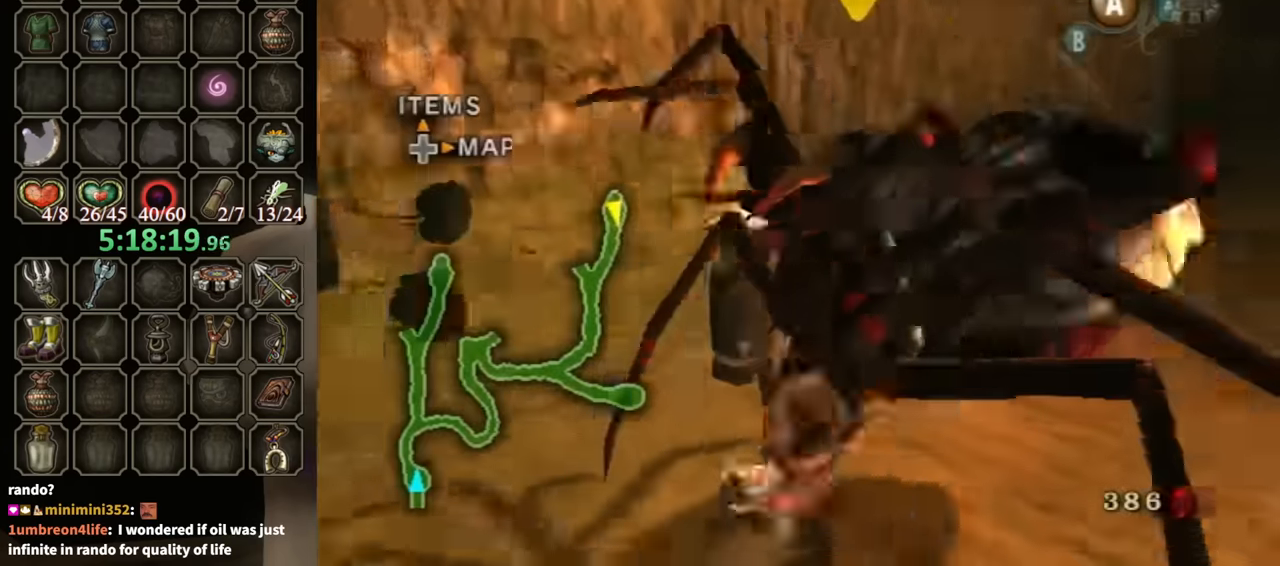
{"buttons": [], "left_stick": "up-right", "right_stick": "center", "events": [[67, "left_stick", "up"], [233, "right_stick", "center"], [467, "left_stick", "up-right"]]}
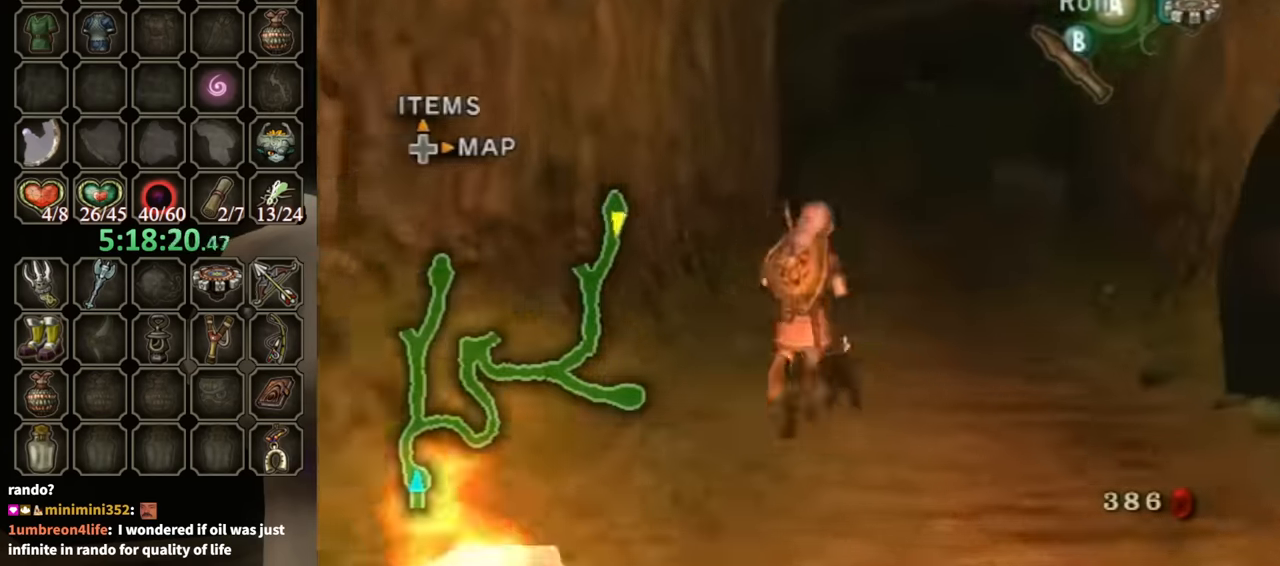
{"buttons": ["R1"], "left_stick": "center", "right_stick": "center", "events": [[67, "X", "down"], [167, "X", "up"], [233, "R1", "down"], [433, "left_stick", "center"]]}
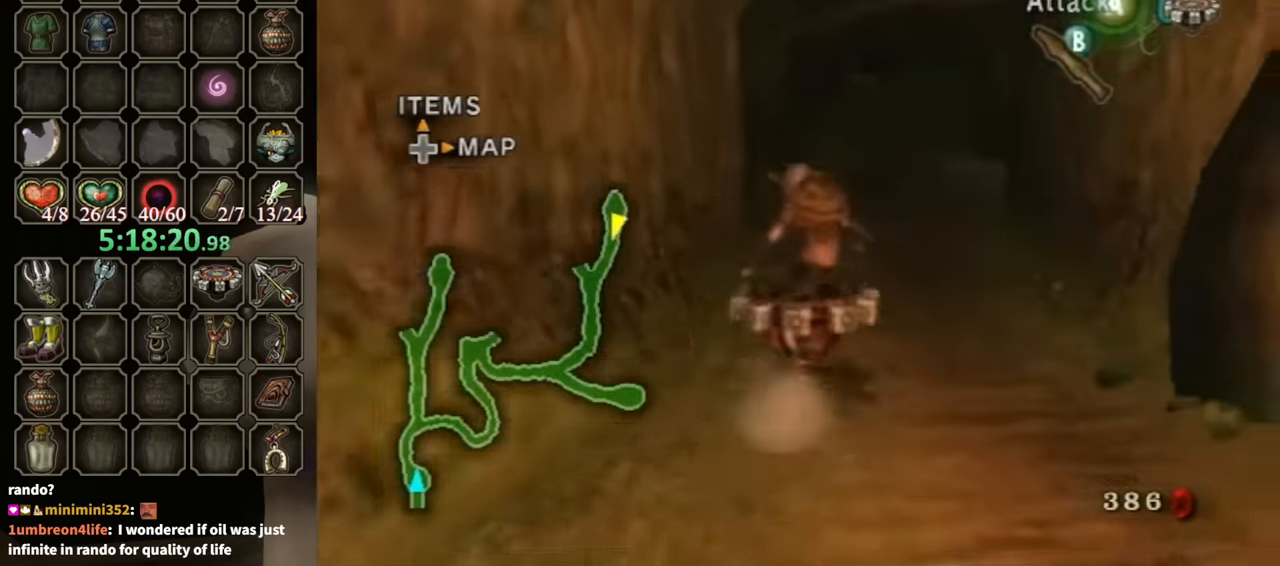
{"buttons": ["R1"], "left_stick": "center", "right_stick": "center", "events": [[67, "left_stick", "up-right"], [233, "left_stick", "center"]]}
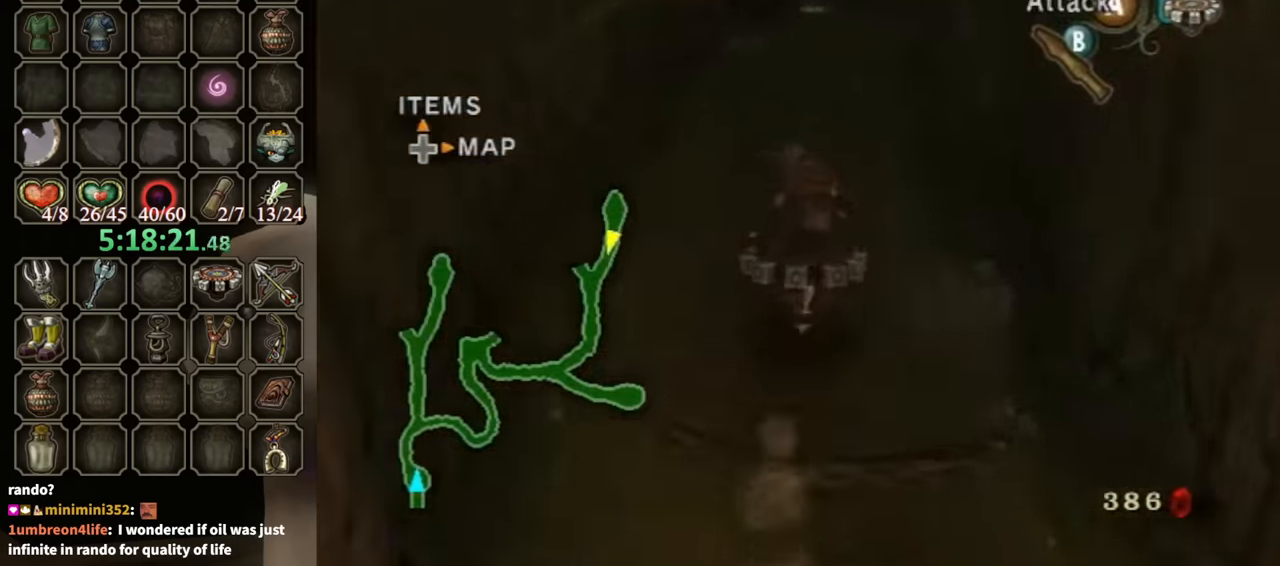
{"buttons": ["R1"], "left_stick": "up-right", "right_stick": "center", "events": [[467, "left_stick", "up-right"]]}
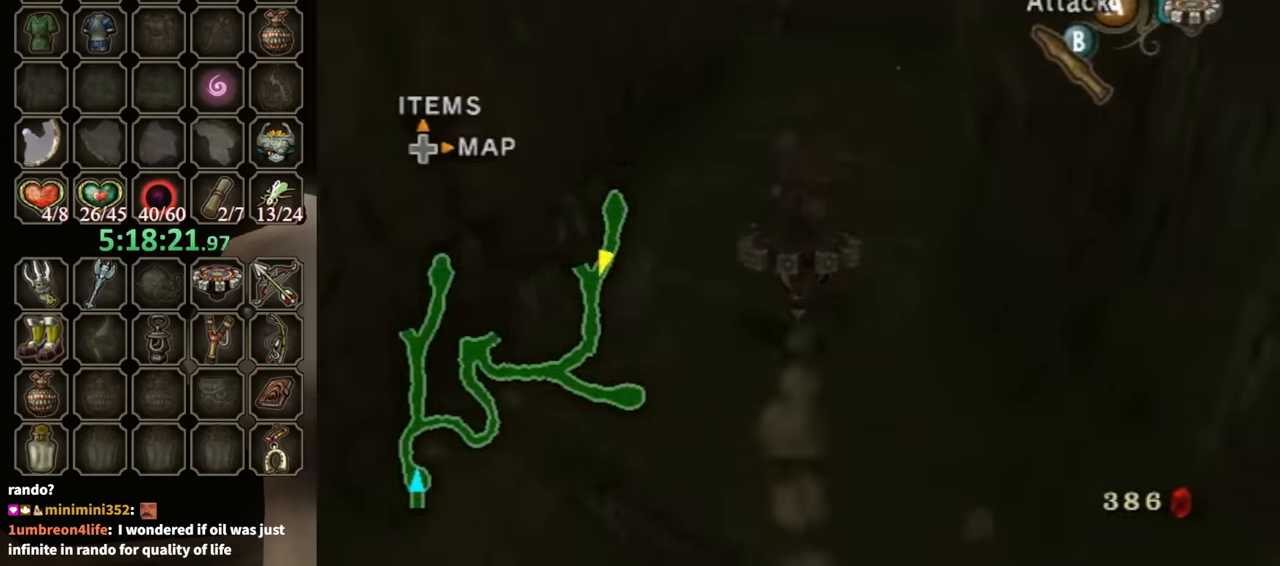
{"buttons": ["R1"], "left_stick": "right", "right_stick": "center", "events": [[233, "left_stick", "right"]]}
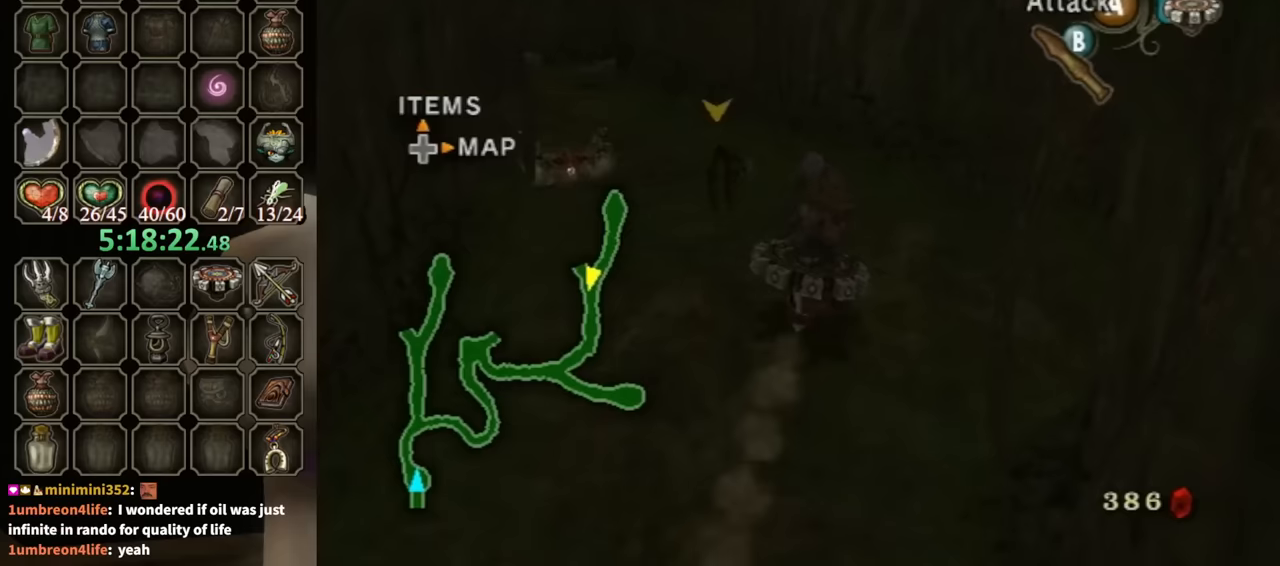
{"buttons": [], "left_stick": "right", "right_stick": "left", "events": [[167, "X", "down"], [267, "X", "up"], [333, "R1", "up"], [400, "right_stick", "left"]]}
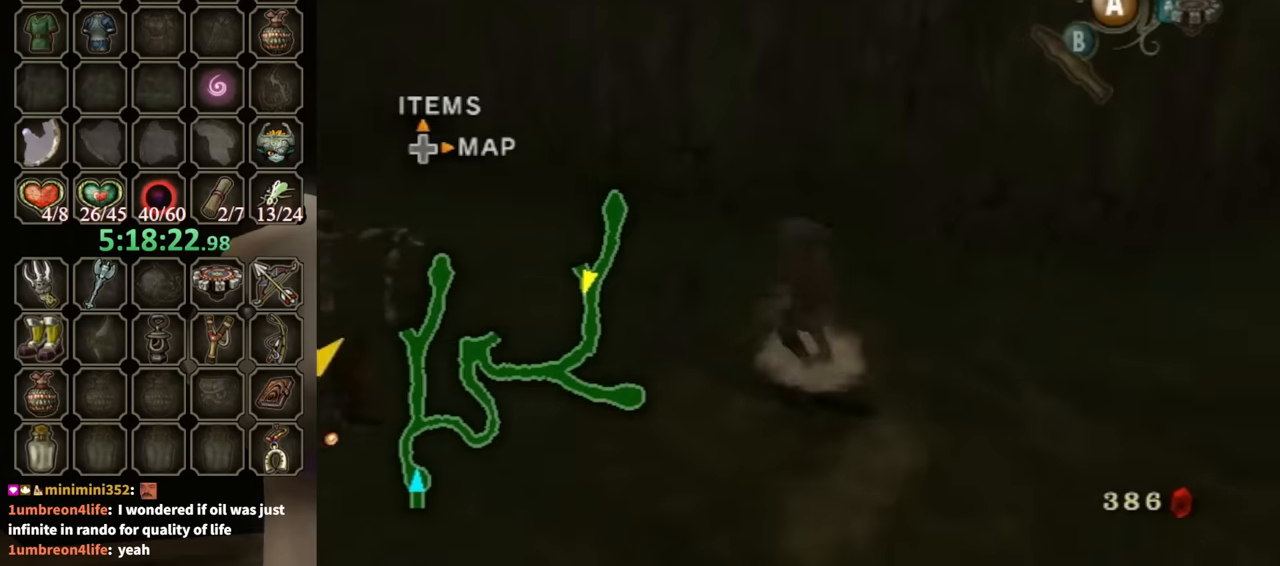
{"buttons": ["R1"], "left_stick": "up-right", "right_stick": "center", "events": [[300, "left_stick", "up-right"], [367, "right_stick", "center"], [467, "R1", "down"]]}
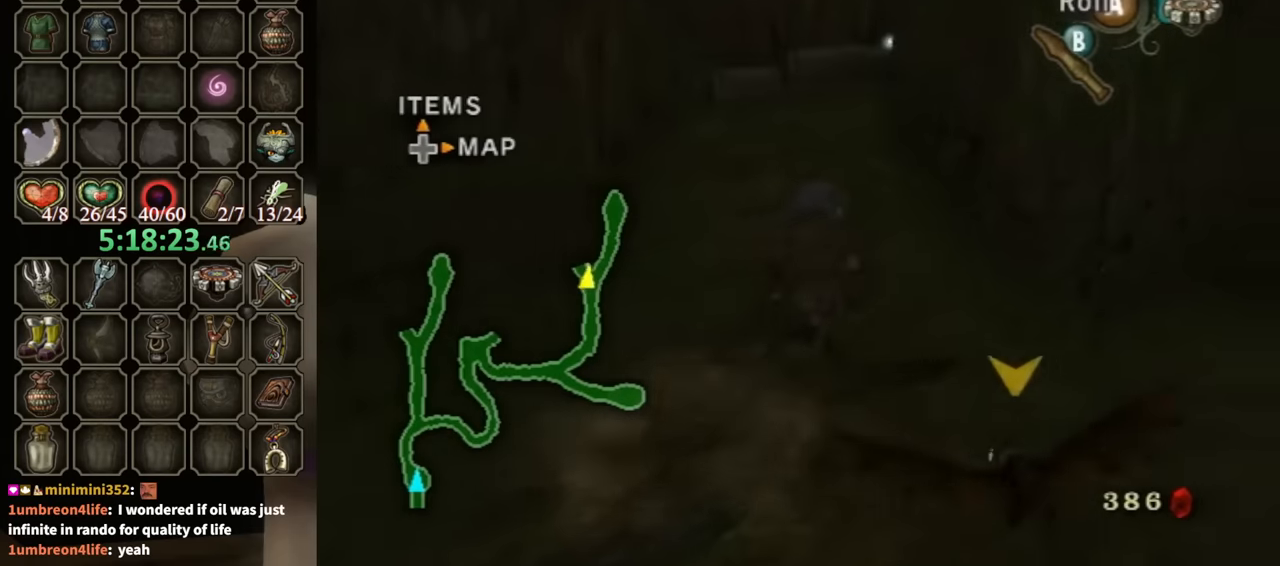
{"buttons": [], "left_stick": "center", "right_stick": "center", "events": [[33, "Y", "down"], [33, "left_stick", "up"], [167, "left_stick", "up-left"], [300, "Y", "up"], [367, "R1", "up"], [433, "left_stick", "center"]]}
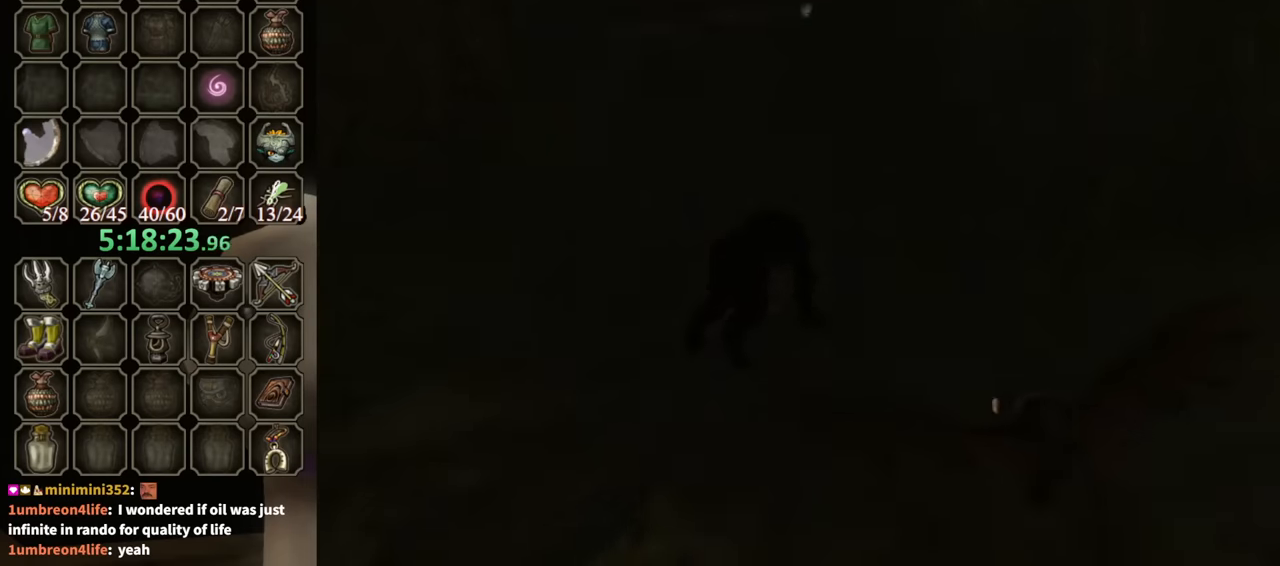
{"buttons": [], "left_stick": "center", "right_stick": "center", "events": []}
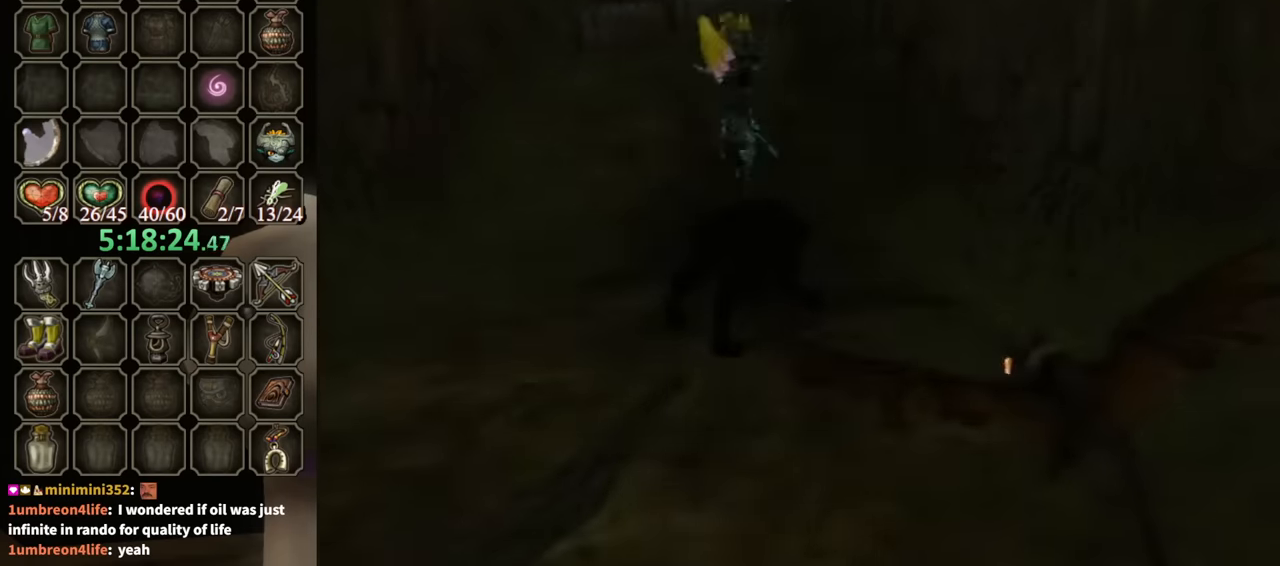
{"buttons": [], "left_stick": "center", "right_stick": "center", "events": []}